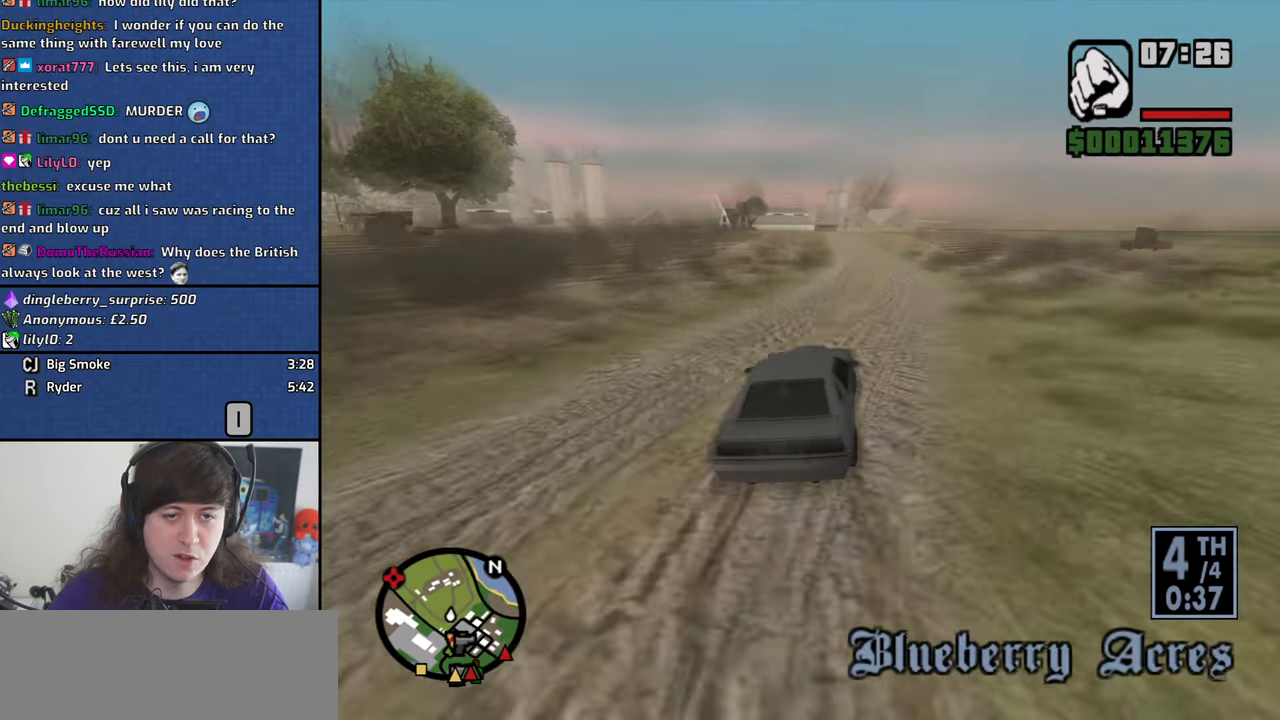
Gameplay with keyboard and mouse; each line is a JSON object with the keys and mouse buttons held at the frame after it. "events" lists presses ("down") and releases ("up") of "1", "2", "3", "4", "5", "6", "8", "a", "alt", "b", "c", "ctrl", "d", "down", "e", "escape", "f1", "f2", "f3", "g", "h", "left", "n", "num2", "q", "r", "right", "s", "shift", "space", "t", "tab", "v", "w", "x", "y", "z", "mouse_left", "mouse_middle", "mouse_right" and "mouse_wheel_down" between this image and that frame as [ms after this image, input, new state], when the widget could be followed in between. "mouse_left", "mouse_middle", "mouse_right", "mouse_wheel_down" = the "left", "middle", "right", "wheel_down" buttons of the "mouse" list. No other keys are recorded. Mouse movement is not recorded. Not read: f other_keys.
{"keys": ["d", "w"], "mouse": [], "events": [[17, "a", "up"], [117, "d", "down"], [250, "a", "down"], [250, "d", "up"], [350, "a", "up"], [383, "d", "down"]]}
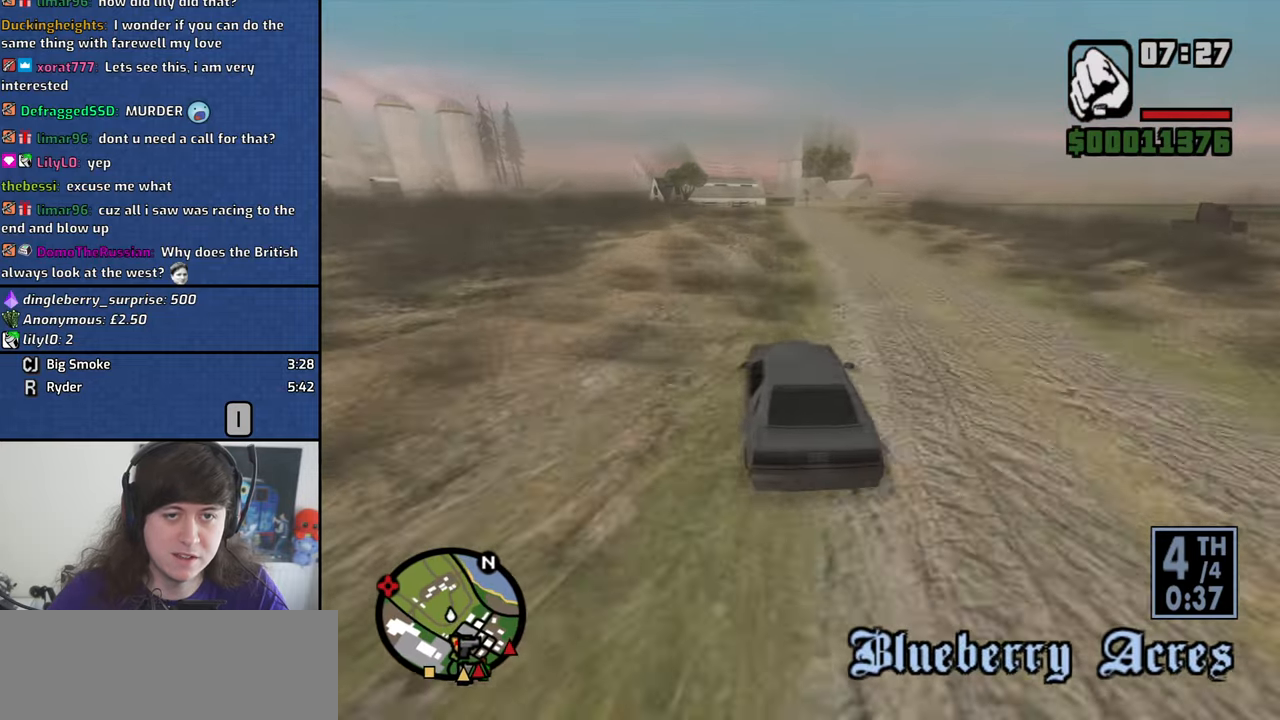
{"keys": ["w"], "mouse": [], "events": [[450, "d", "up"]]}
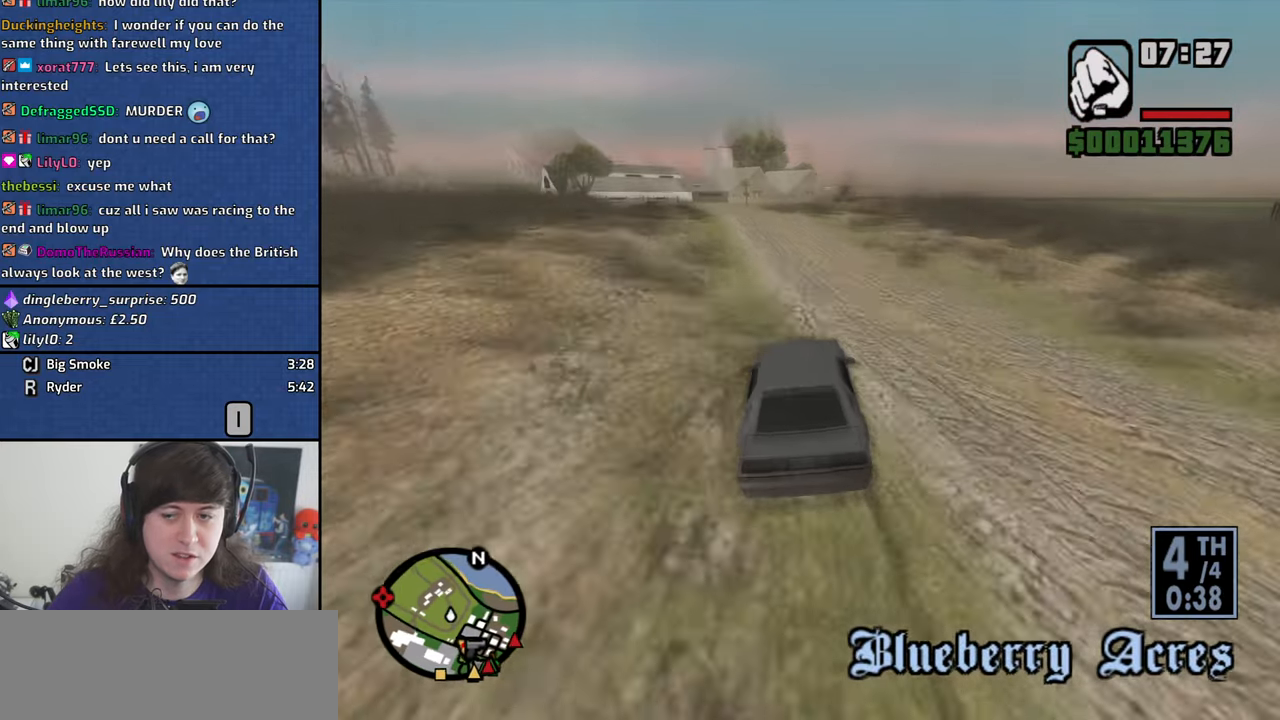
{"keys": ["a", "w"], "mouse": [], "events": [[50, "d", "down"], [283, "d", "up"], [367, "a", "down"]]}
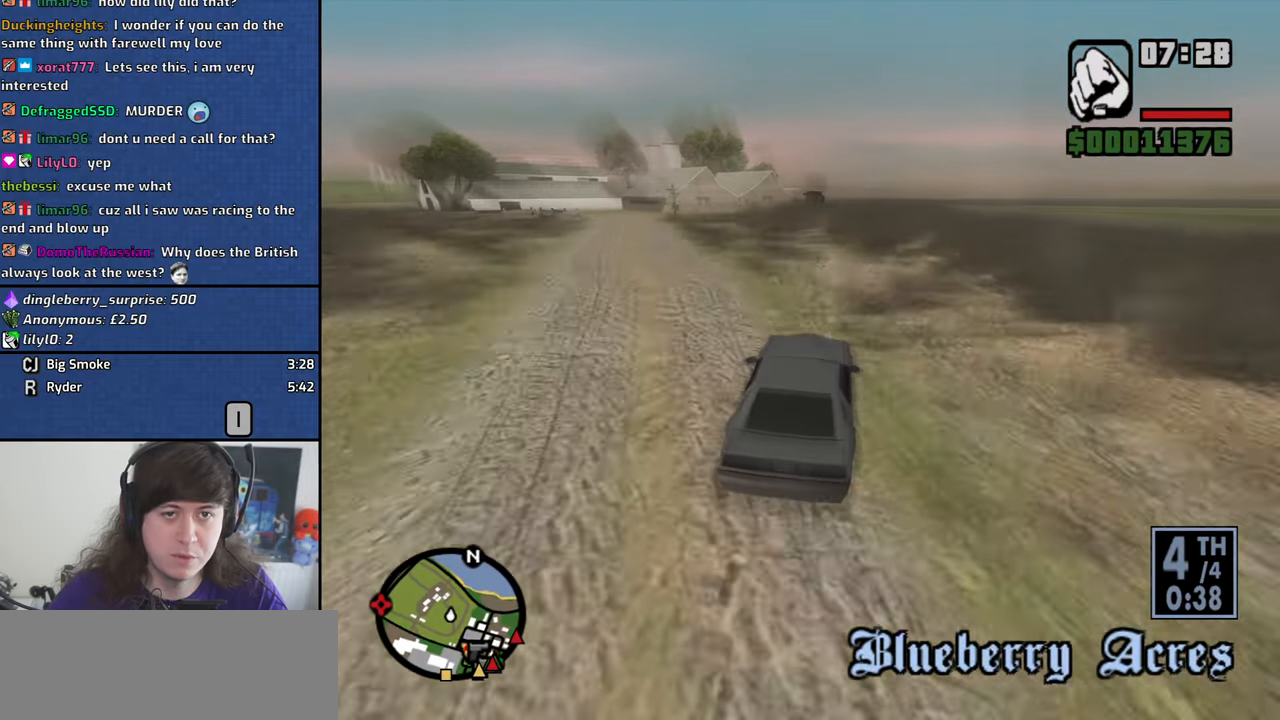
{"keys": ["d", "w"], "mouse": [], "events": [[17, "a", "up"], [250, "d", "down"]]}
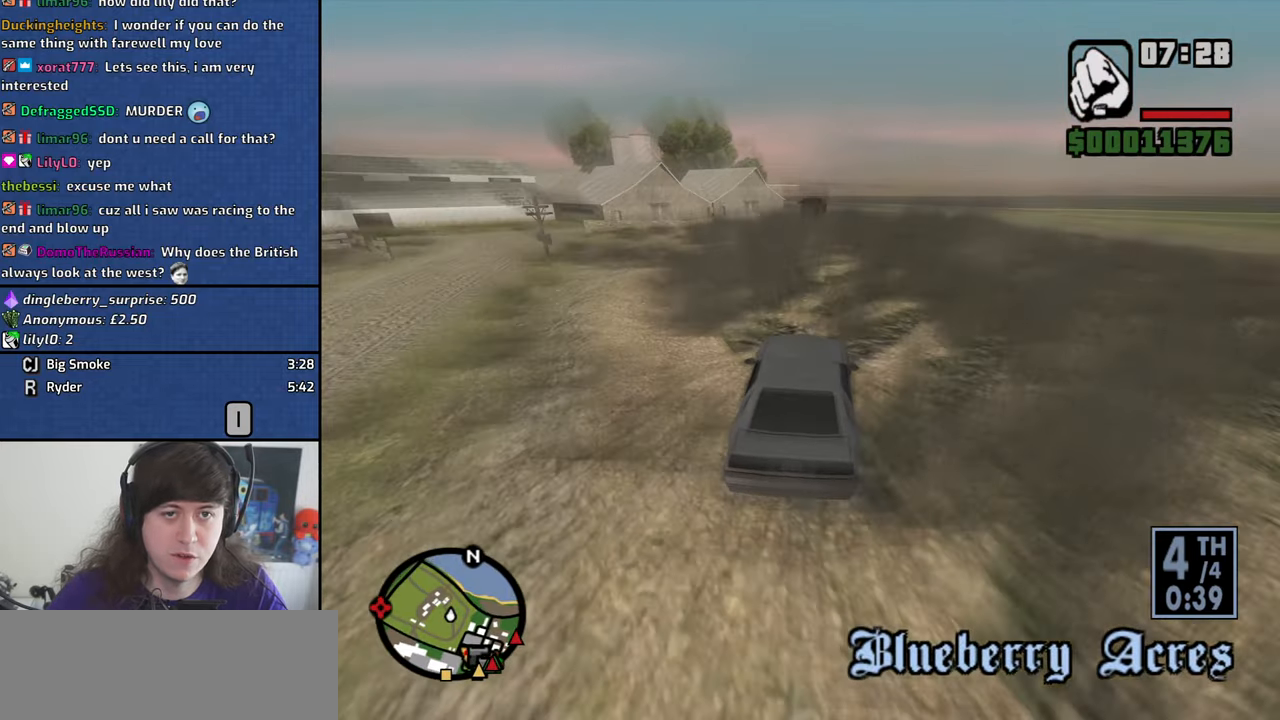
{"keys": ["d"], "mouse": [], "events": [[33, "w", "up"]]}
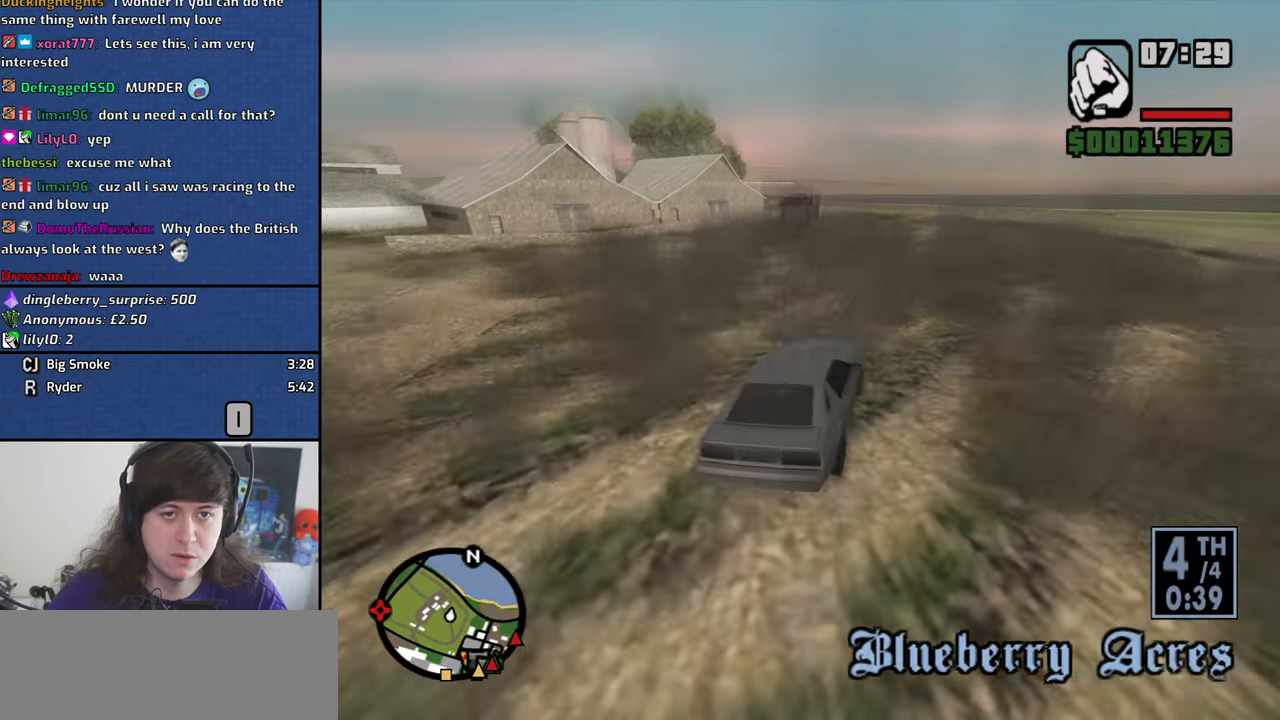
{"keys": ["a", "w"], "mouse": [], "events": [[50, "d", "up"], [50, "w", "down"], [100, "a", "down"], [333, "w", "up"], [467, "w", "down"]]}
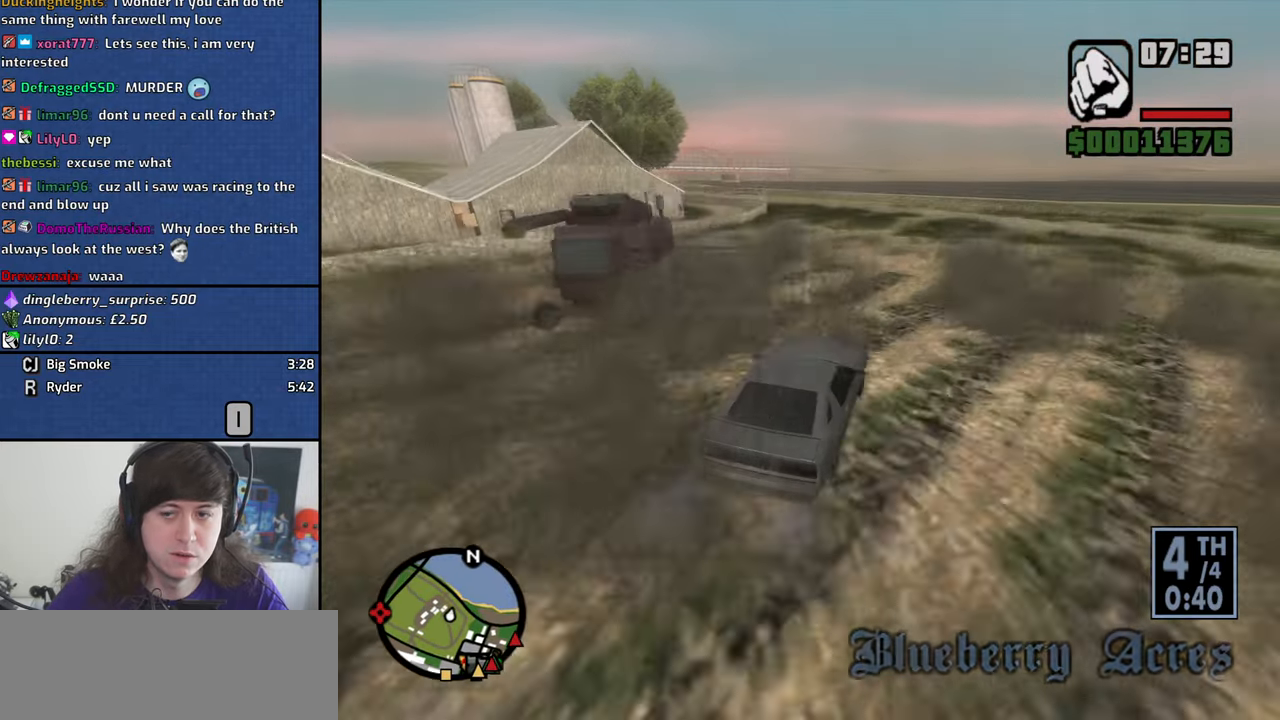
{"keys": ["a", "w"], "mouse": [], "events": [[117, "a", "up"], [150, "d", "down"], [250, "a", "down"], [300, "d", "up"]]}
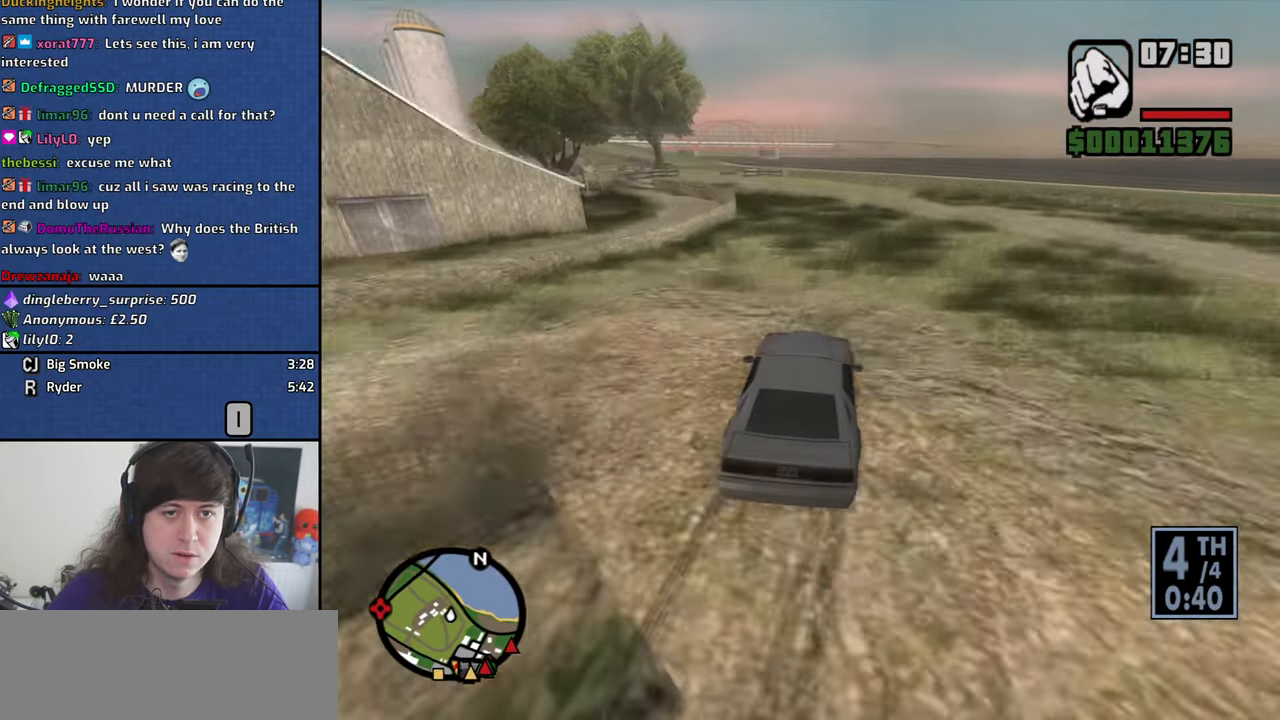
{"keys": ["d", "w"], "mouse": [], "events": [[400, "a", "up"], [450, "d", "down"]]}
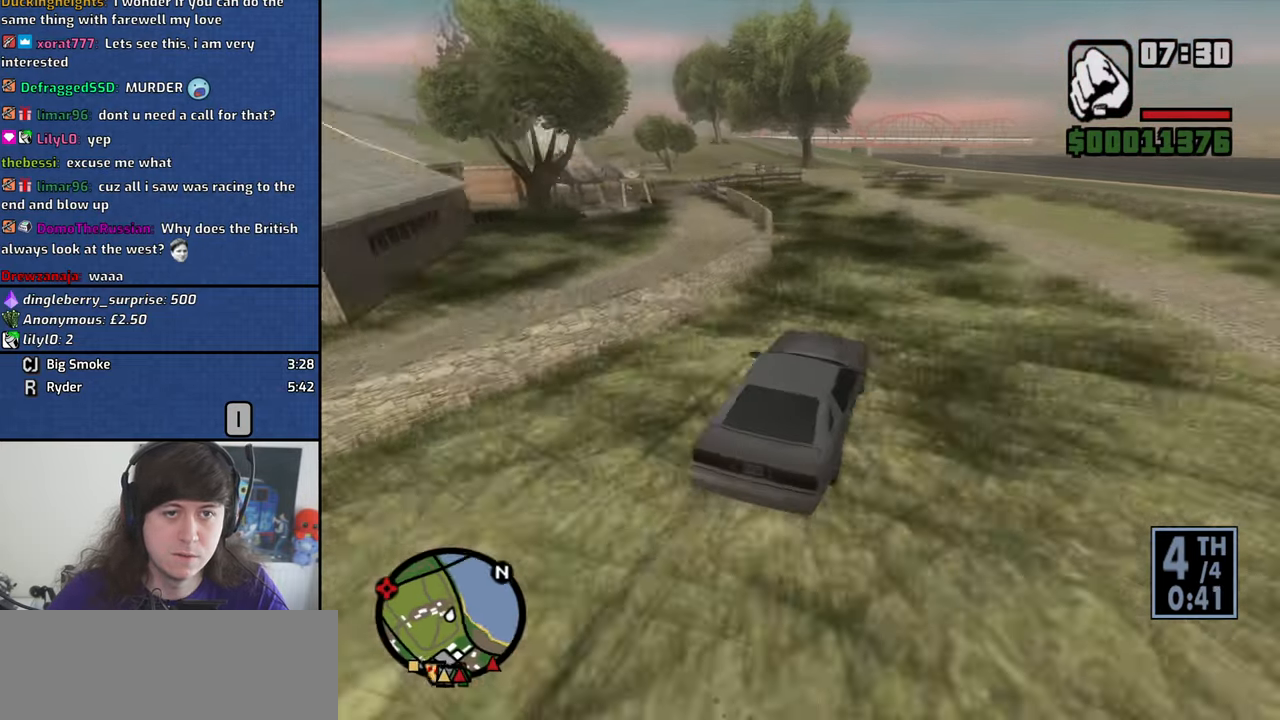
{"keys": ["a", "w"], "mouse": [], "events": [[50, "d", "up"], [100, "a", "down"], [284, "a", "up"], [417, "a", "down"]]}
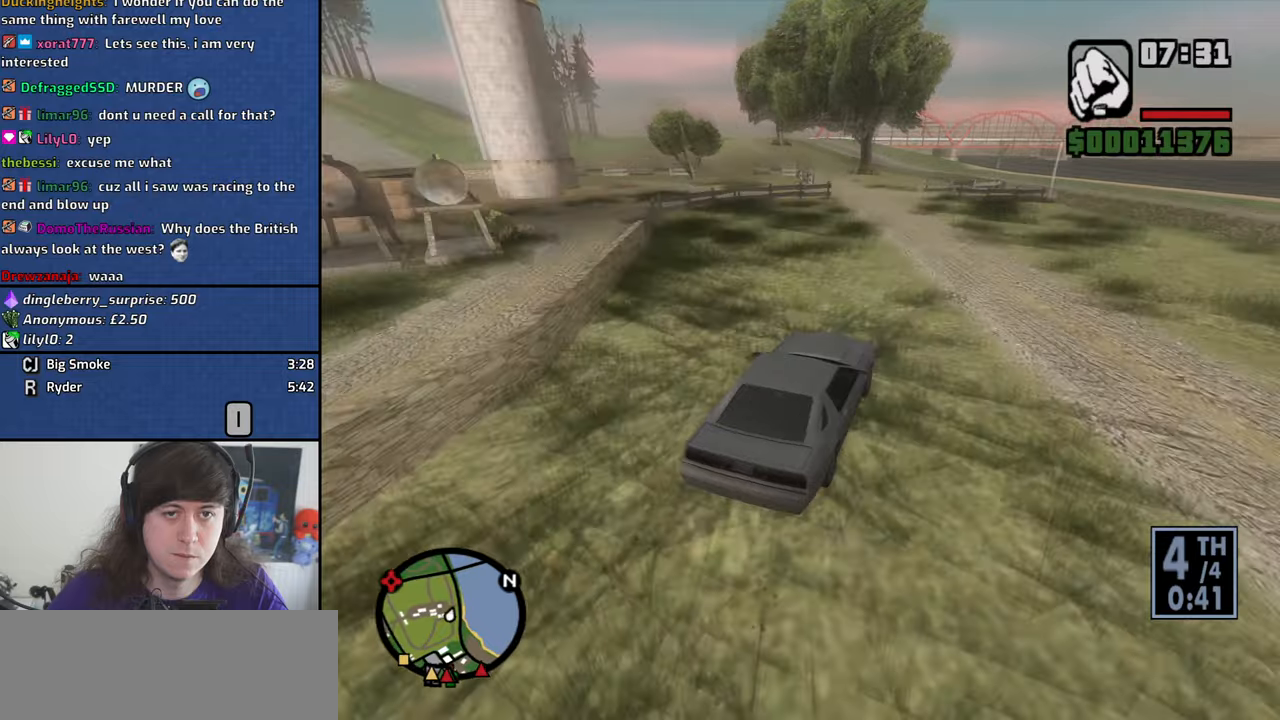
{"keys": ["a", "w"], "mouse": [], "events": [[150, "a", "up"], [300, "a", "down"]]}
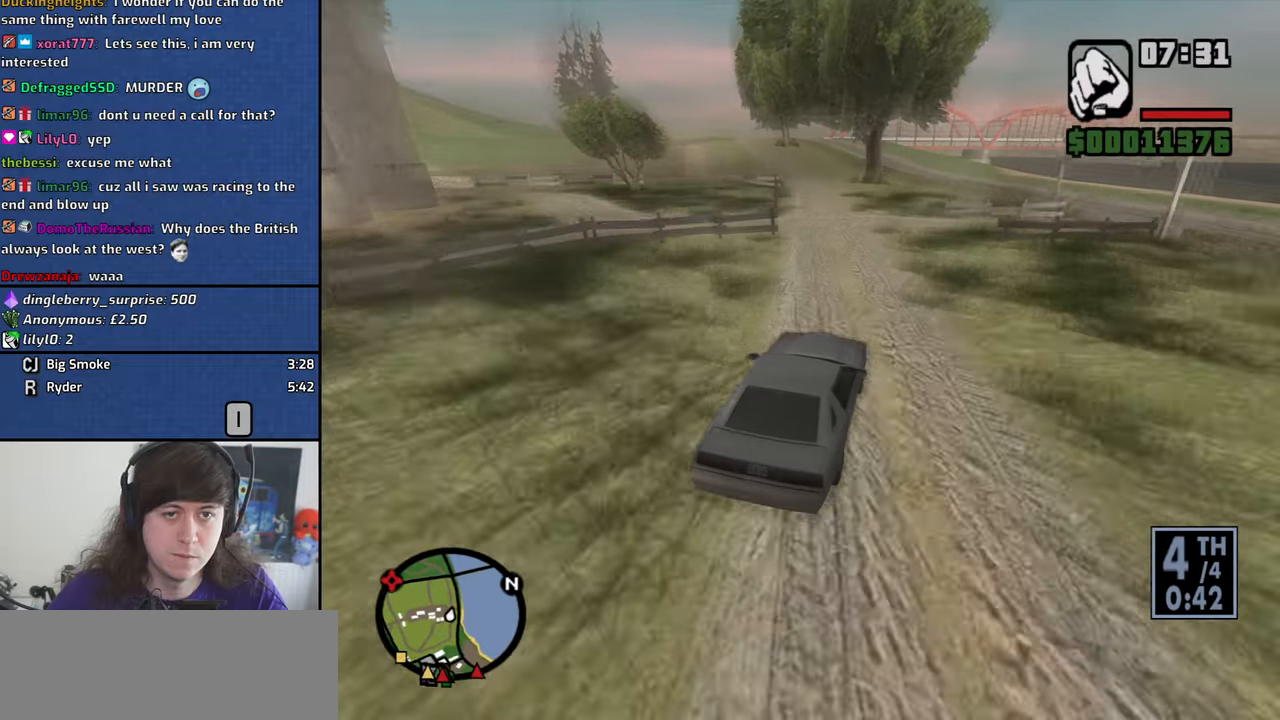
{"keys": ["w"], "mouse": [], "events": [[367, "a", "up"]]}
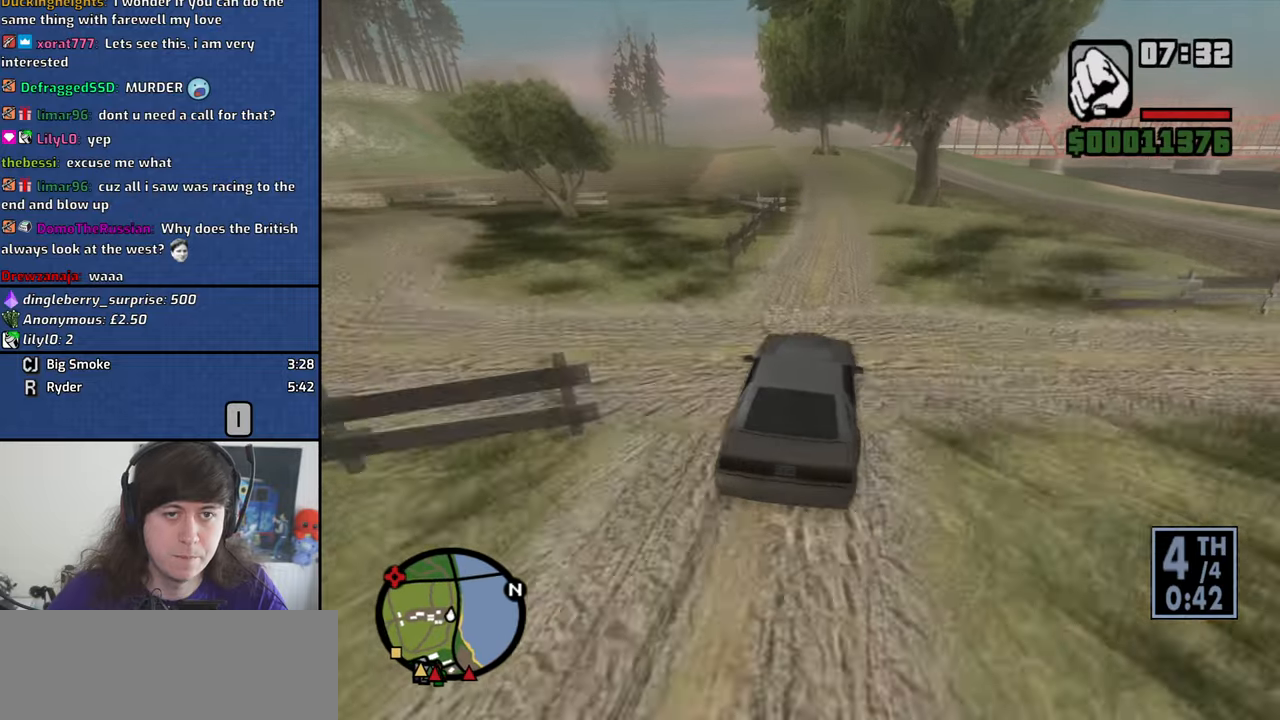
{"keys": ["a", "w"], "mouse": [], "events": [[50, "d", "down"], [134, "d", "up"], [467, "a", "down"]]}
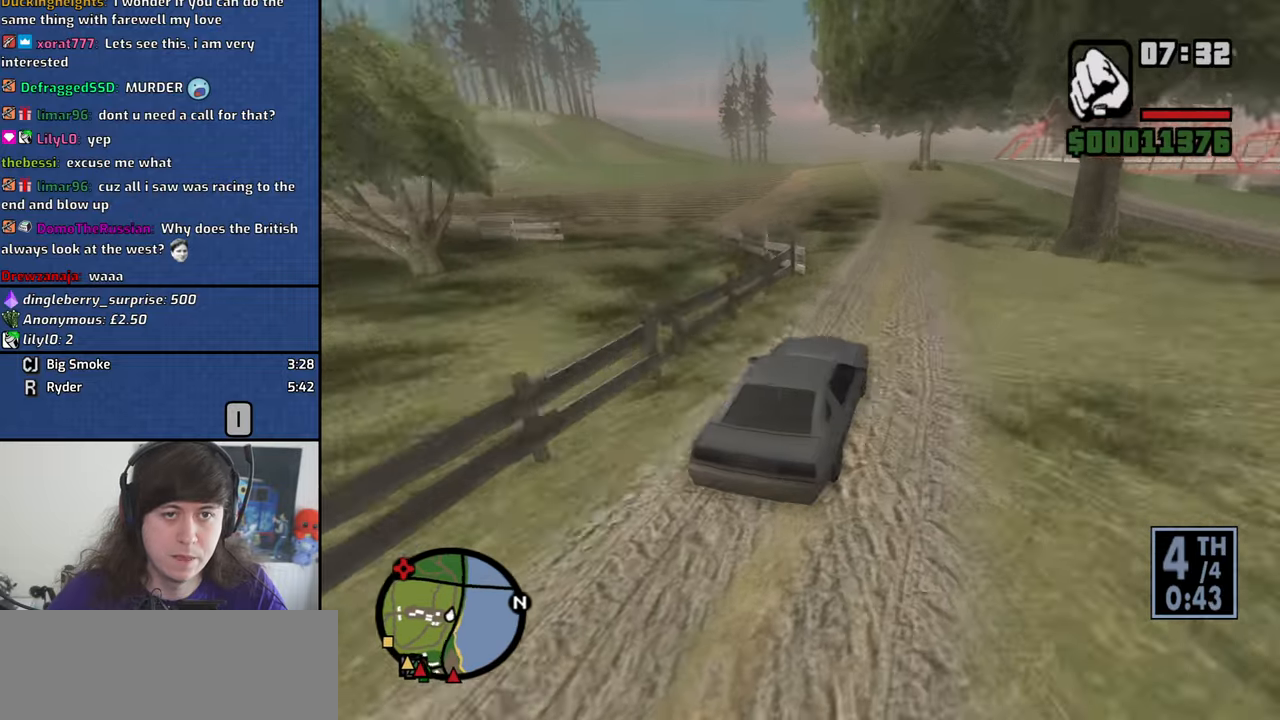
{"keys": ["a", "w"], "mouse": [], "events": [[150, "a", "up"], [250, "a", "down"]]}
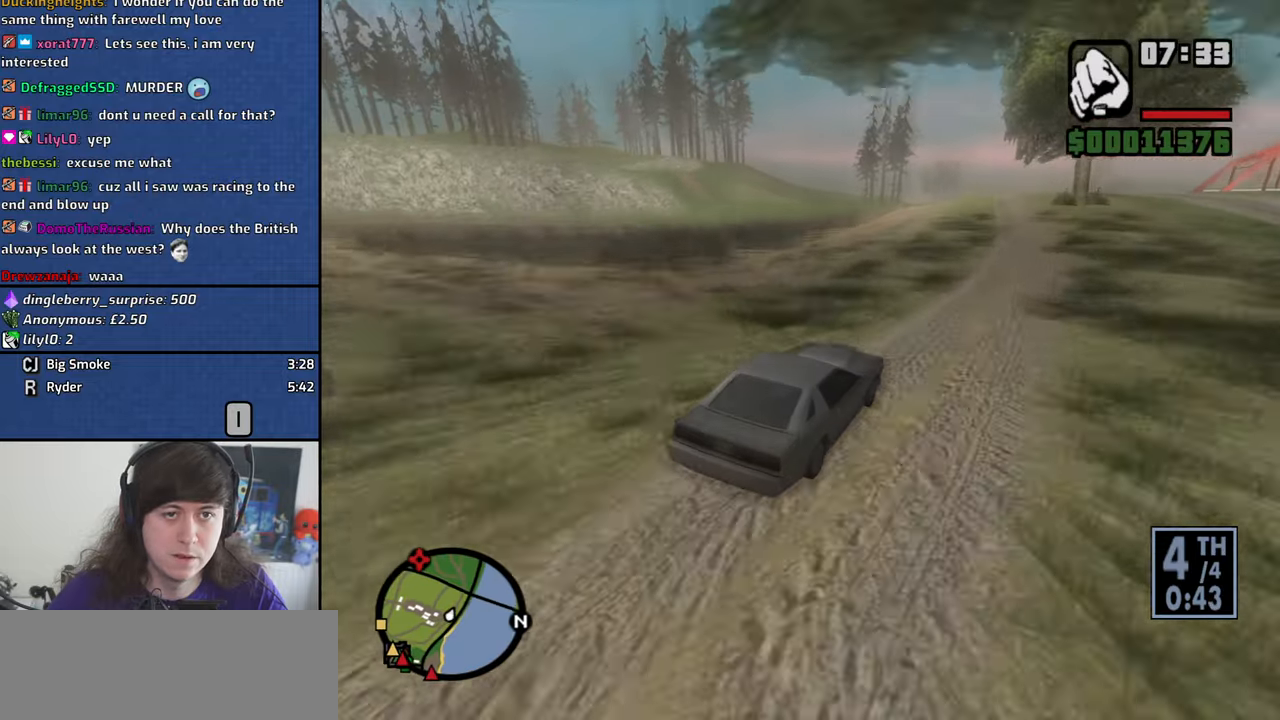
{"keys": ["d", "w"], "mouse": [], "events": [[84, "a", "up"], [217, "a", "down"], [267, "a", "up"], [400, "d", "down"]]}
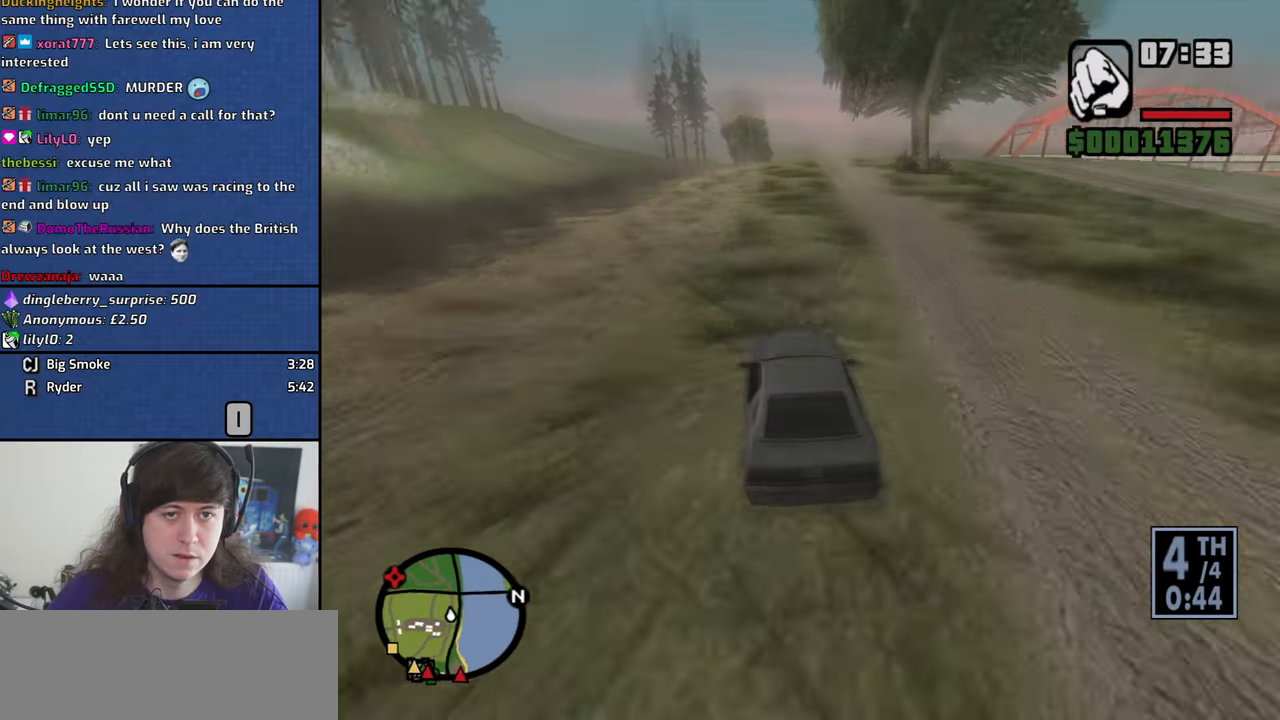
{"keys": ["w"], "mouse": [], "events": [[184, "d", "up"]]}
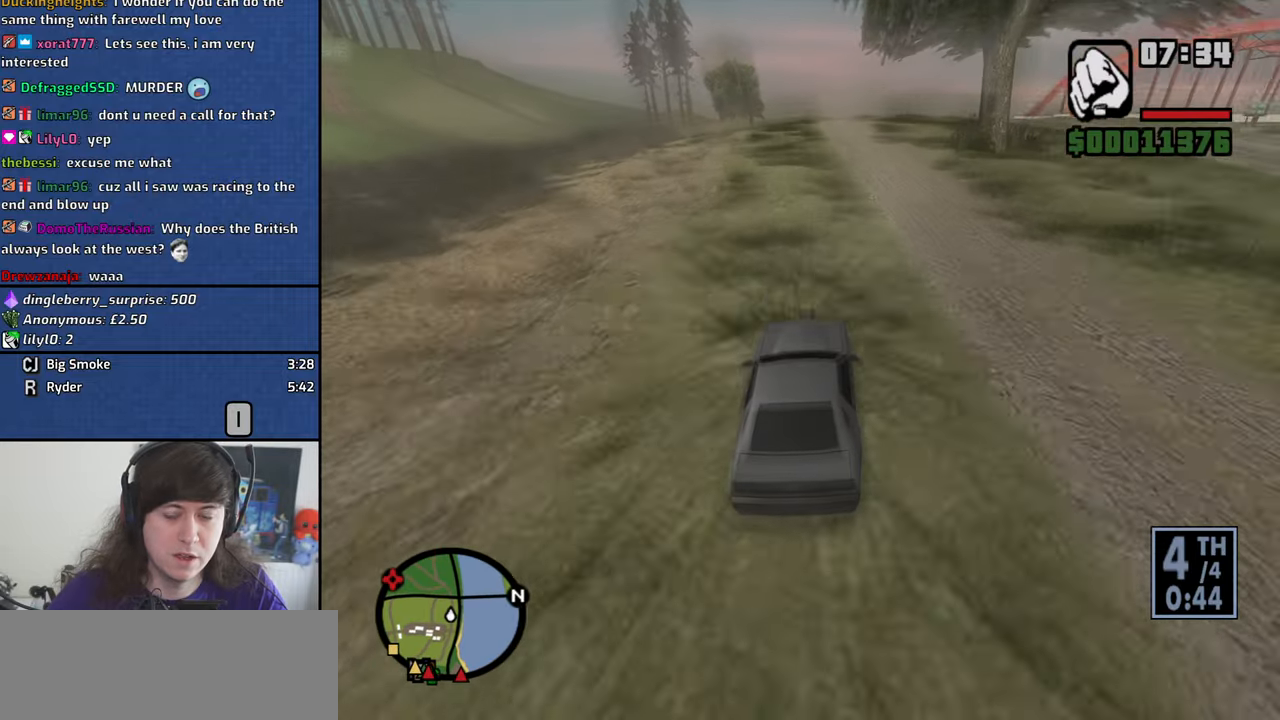
{"keys": ["w"], "mouse": [], "events": []}
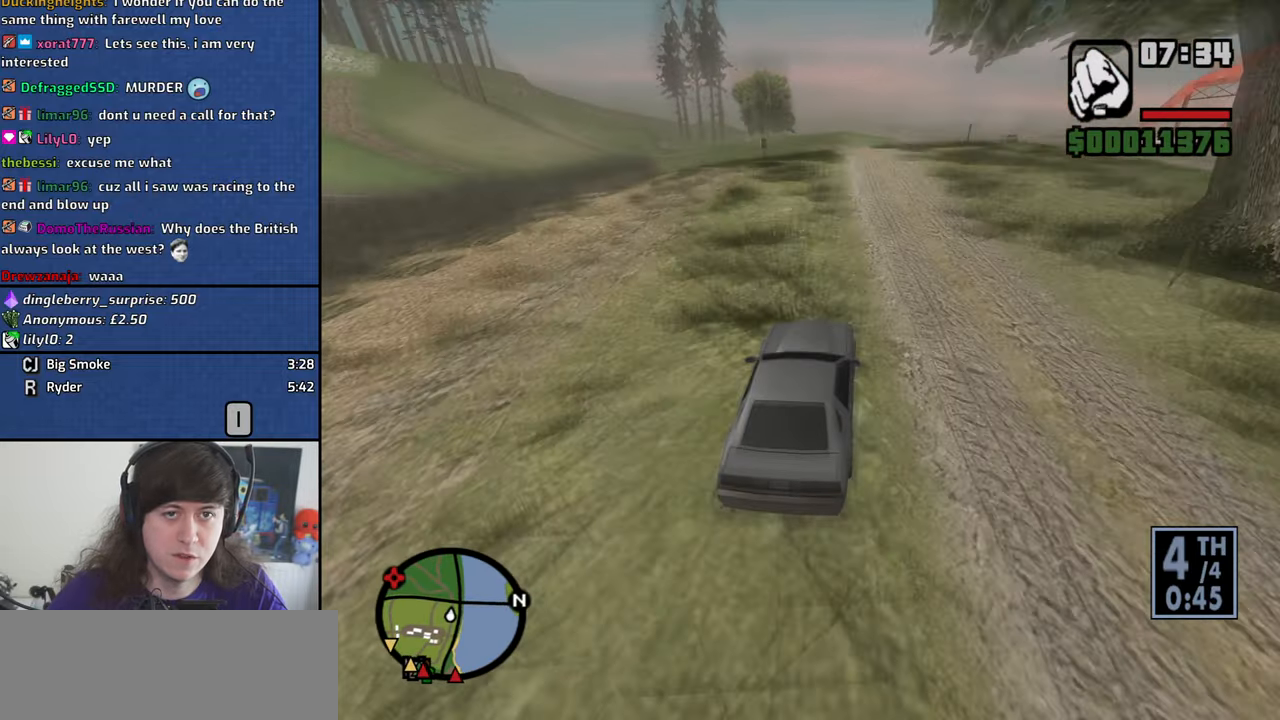
{"keys": ["a", "w"], "mouse": [], "events": [[400, "a", "down"]]}
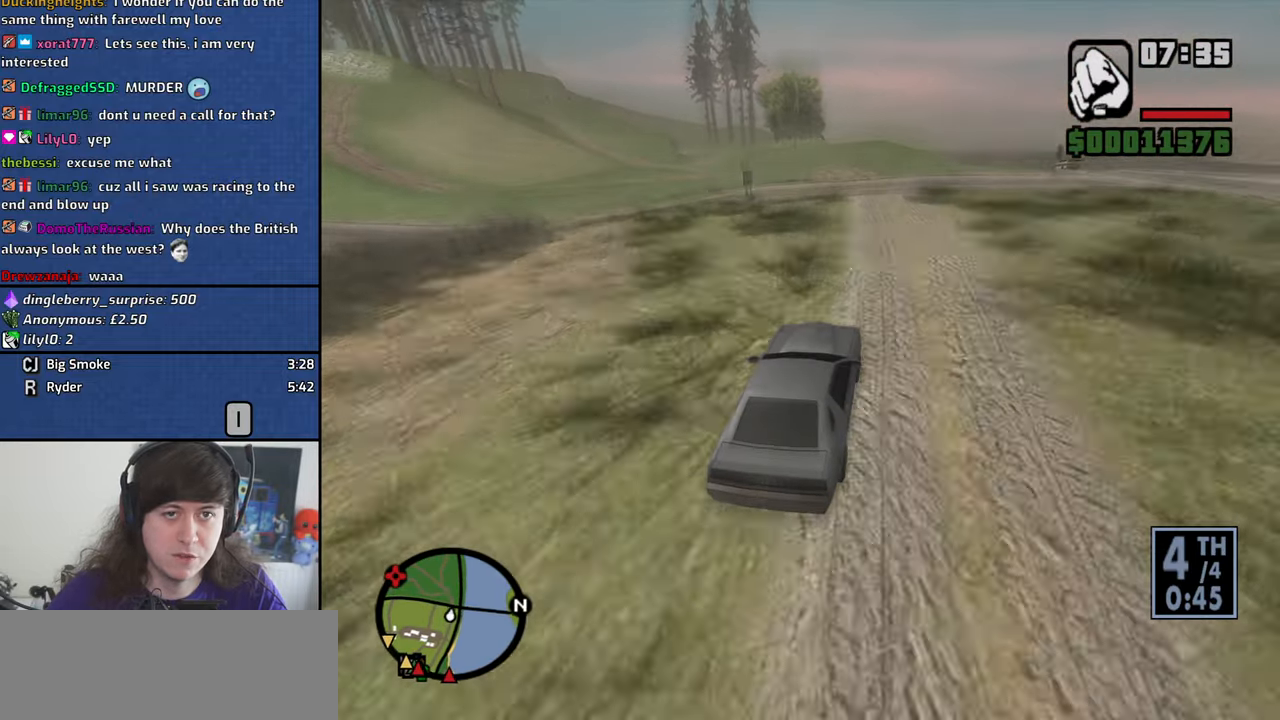
{"keys": ["a", "w"], "mouse": [], "events": [[50, "a", "up"], [134, "a", "down"]]}
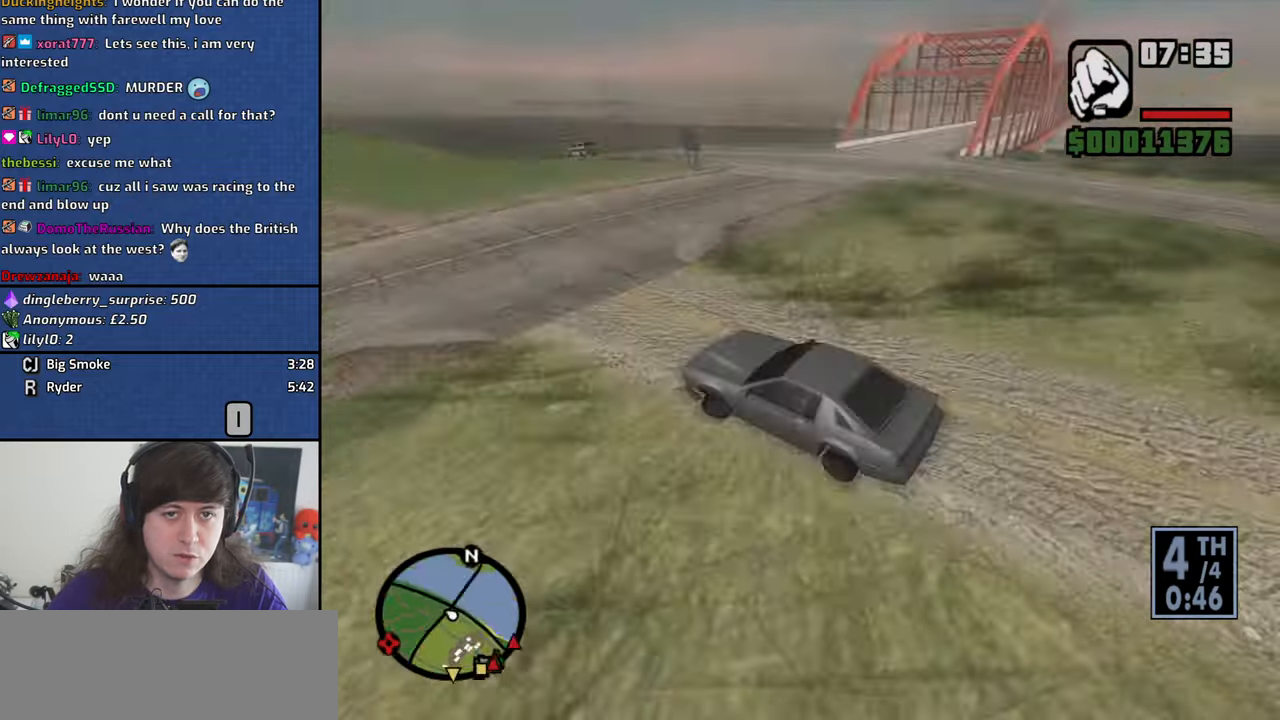
{"keys": ["a", "w"], "mouse": [], "events": []}
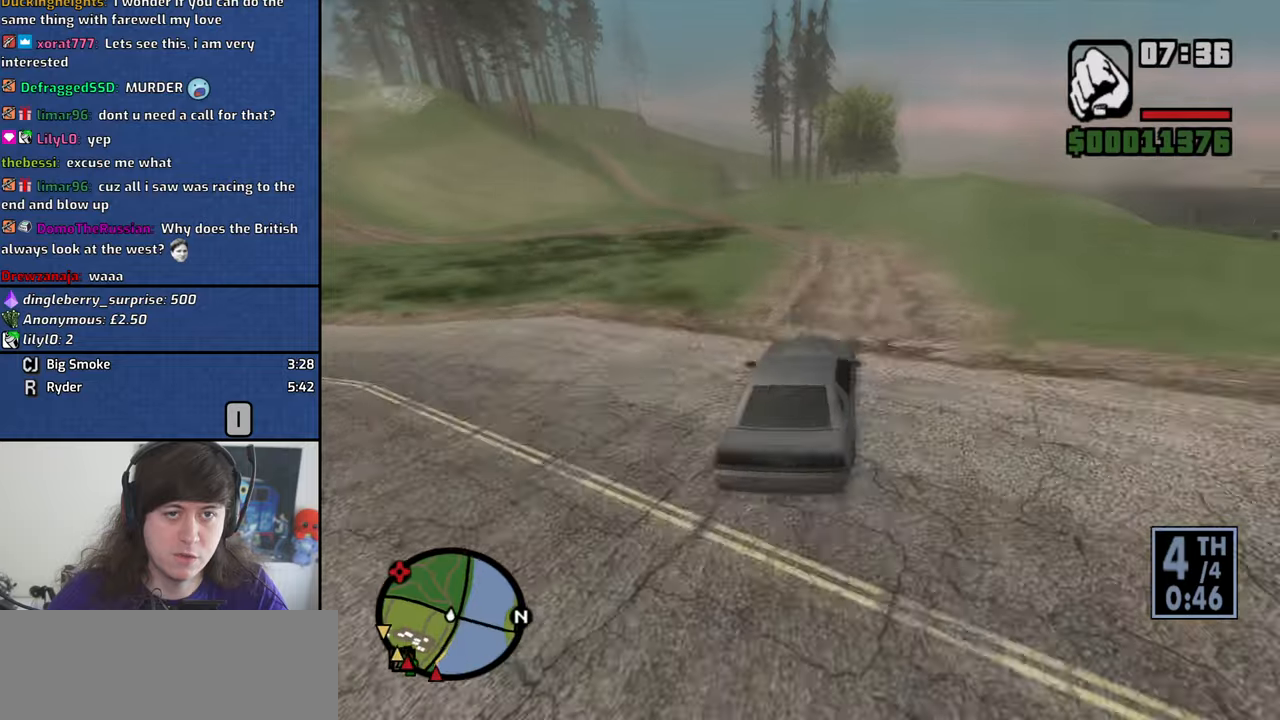
{"keys": ["a", "w"], "mouse": [], "events": []}
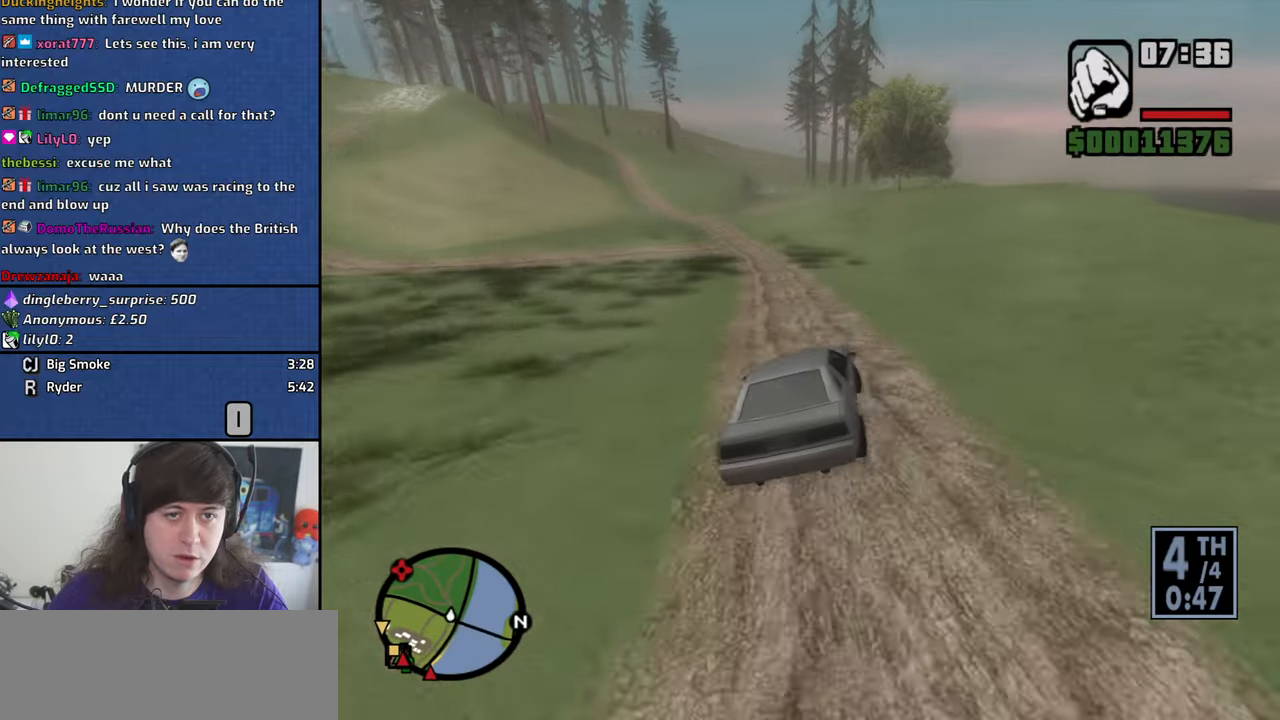
{"keys": ["a", "w"], "mouse": [], "events": []}
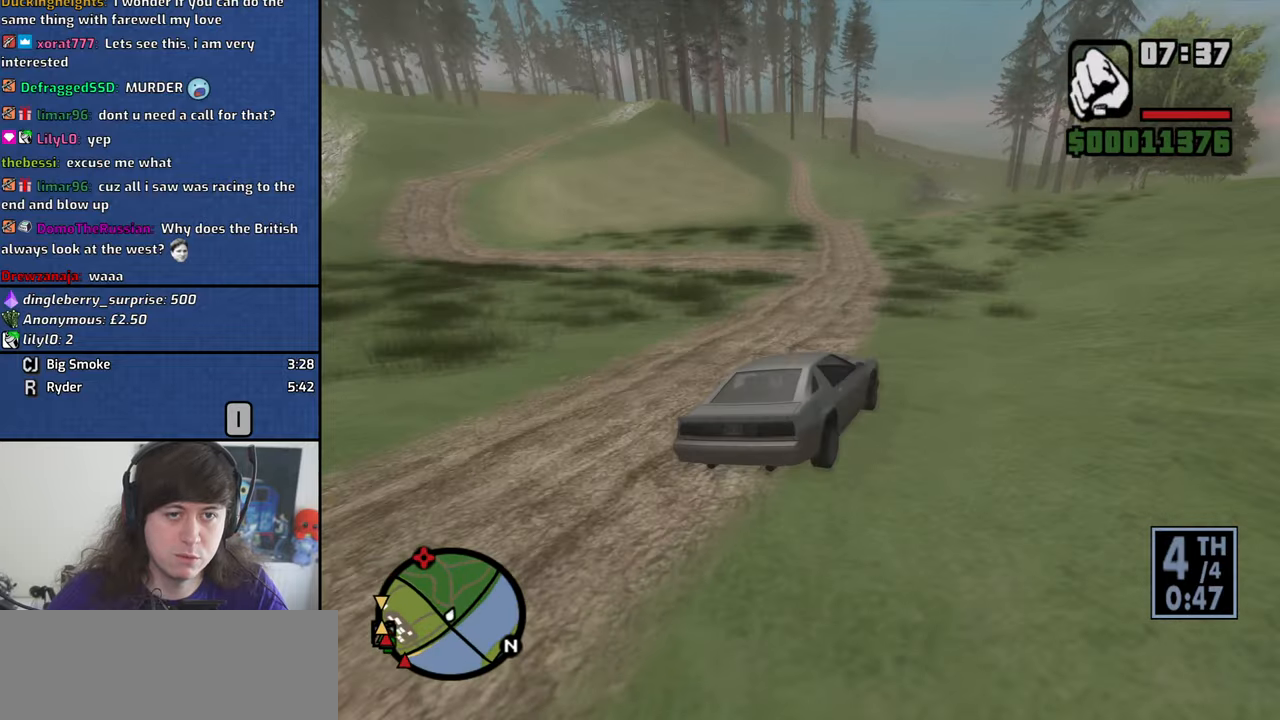
{"keys": ["w"], "mouse": [], "events": [[350, "a", "up"], [350, "d", "down"], [483, "d", "up"]]}
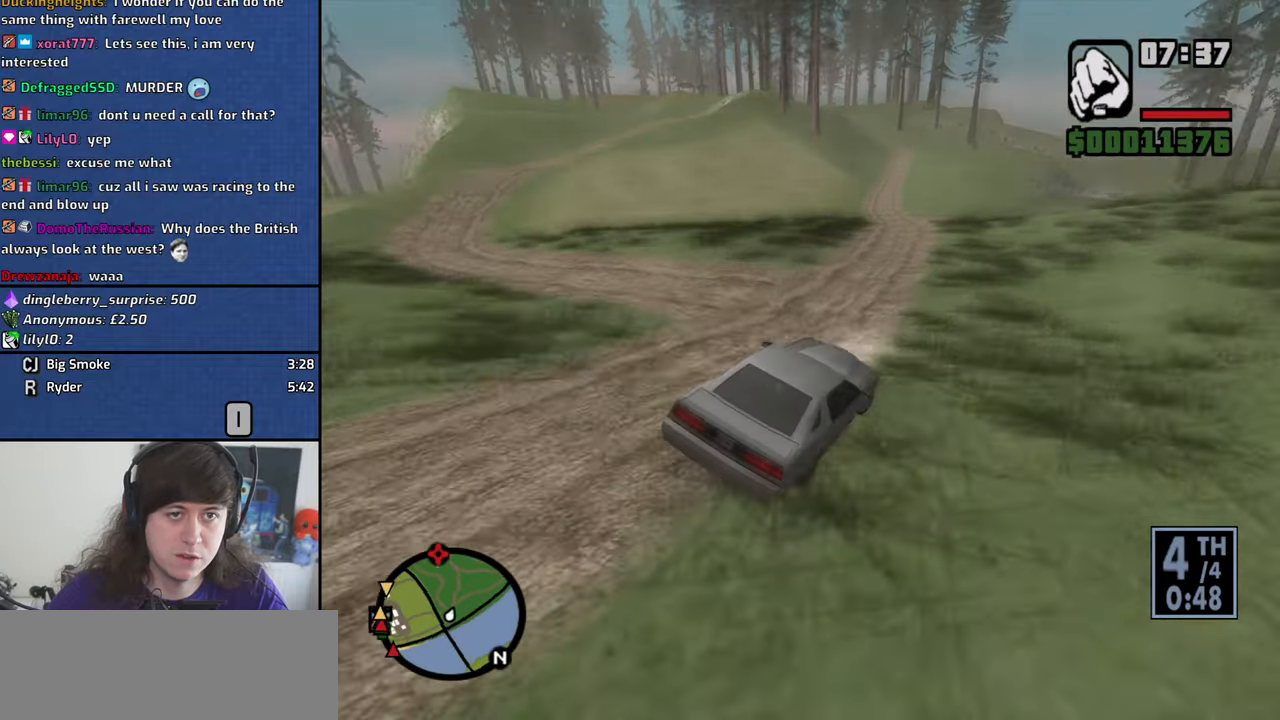
{"keys": ["w"], "mouse": [], "events": [[33, "a", "down"], [450, "a", "up"]]}
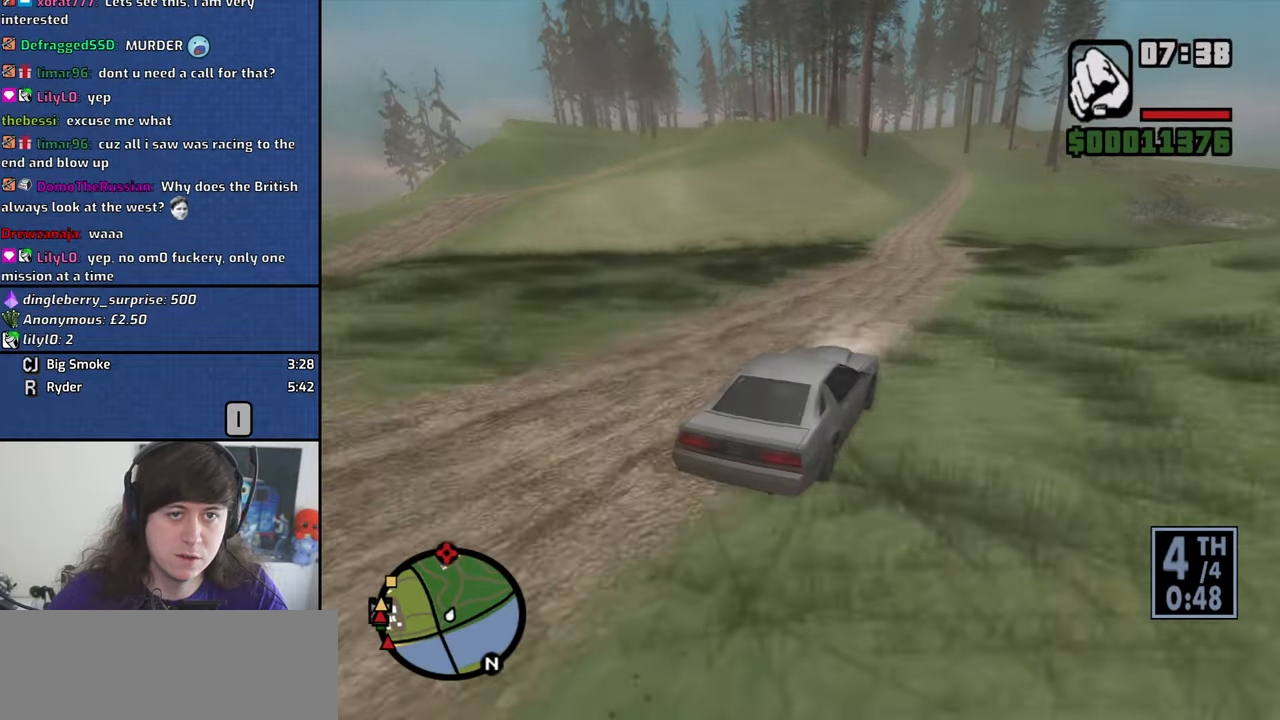
{"keys": ["a", "w"], "mouse": [], "events": [[100, "a", "down"], [333, "a", "up"], [466, "a", "down"]]}
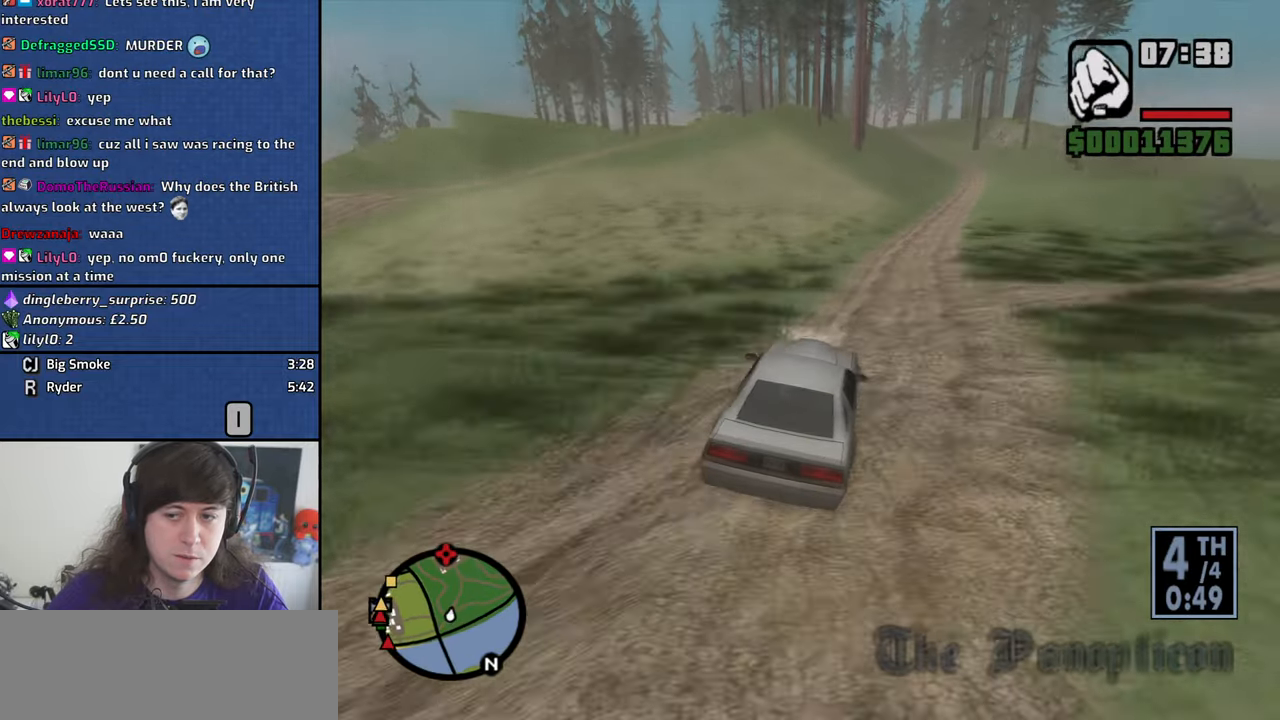
{"keys": ["a", "w"], "mouse": [], "events": [[116, "a", "up"], [200, "a", "down"]]}
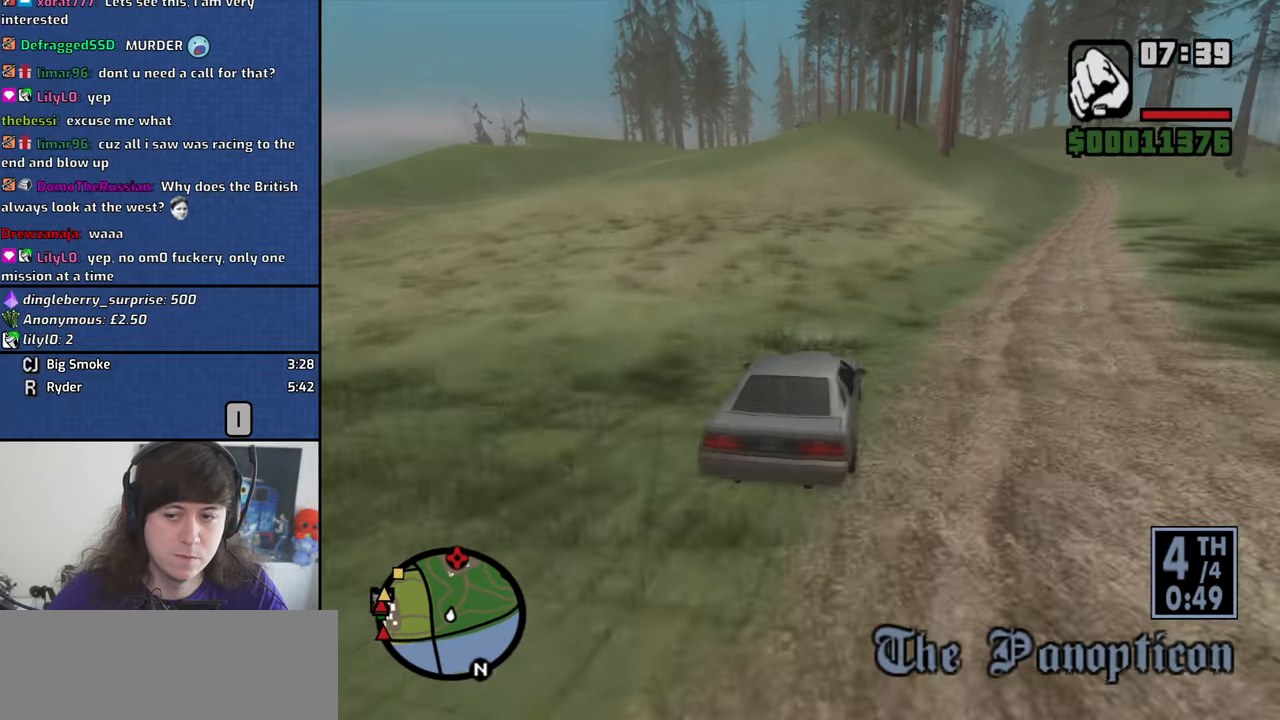
{"keys": ["w"], "mouse": [], "events": [[33, "a", "up"], [216, "a", "down"], [366, "a", "up"]]}
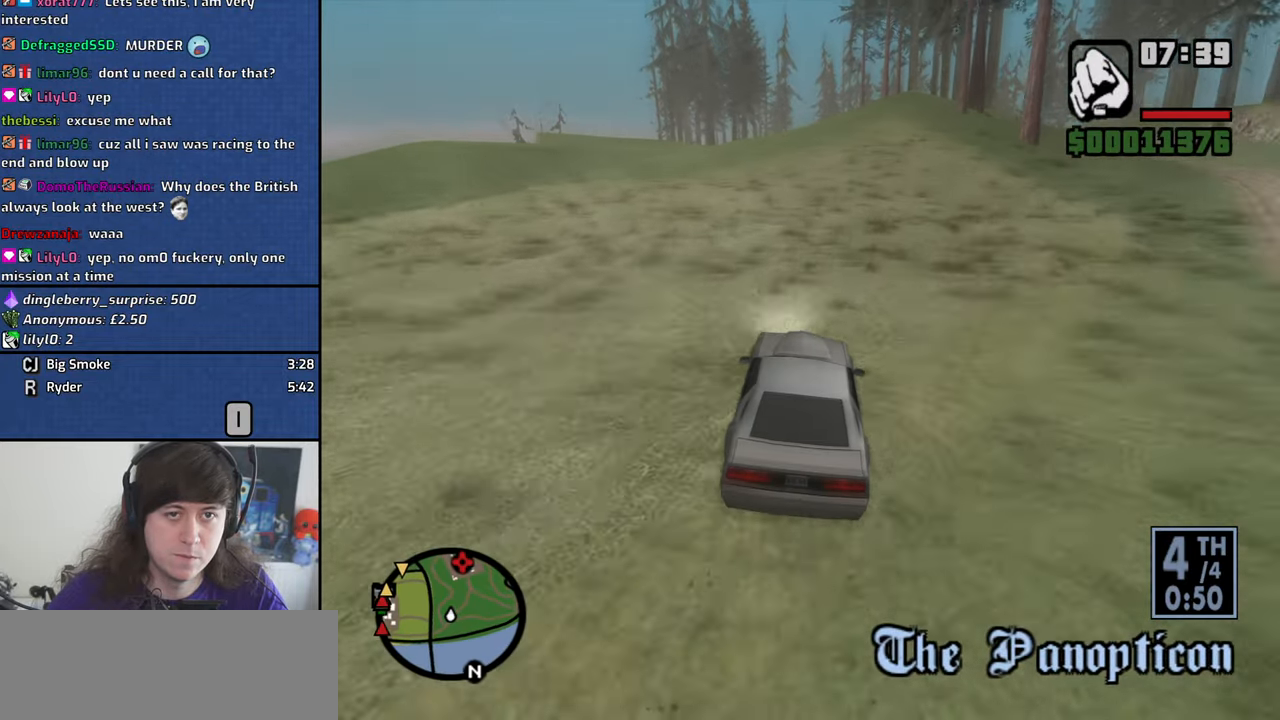
{"keys": ["w"], "mouse": [], "events": []}
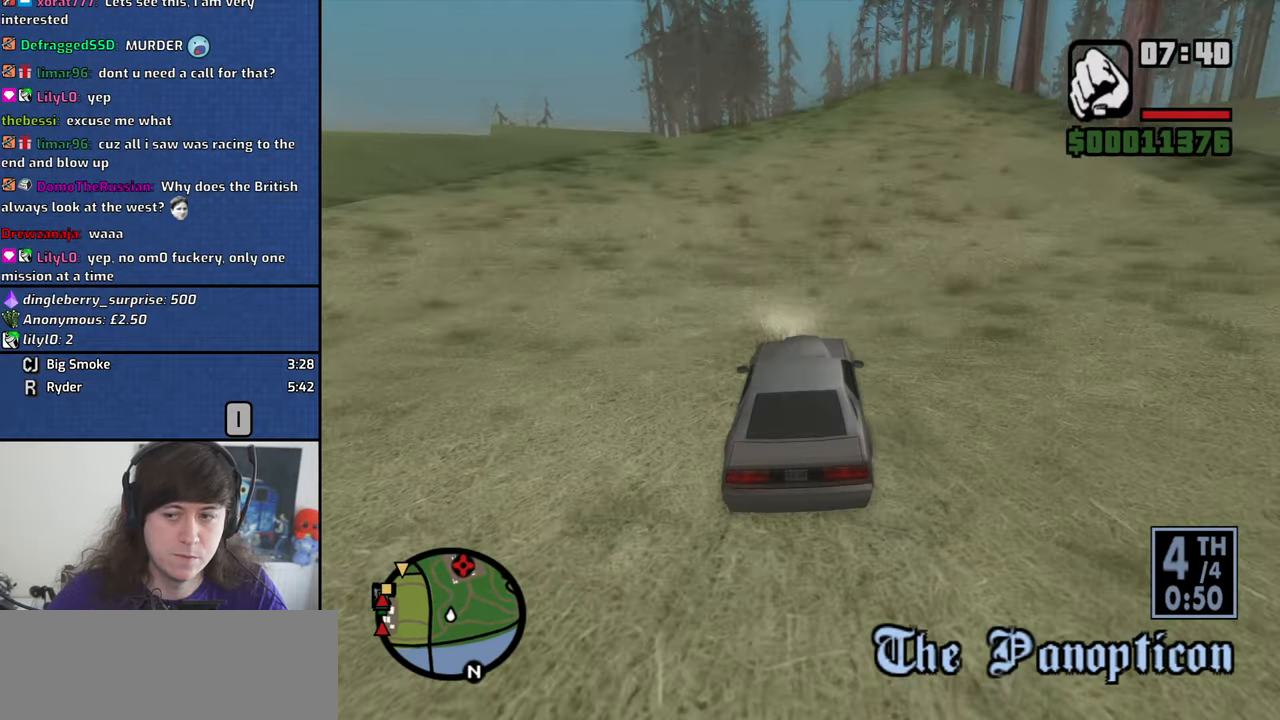
{"keys": ["d", "w"], "mouse": [], "events": [[483, "d", "down"]]}
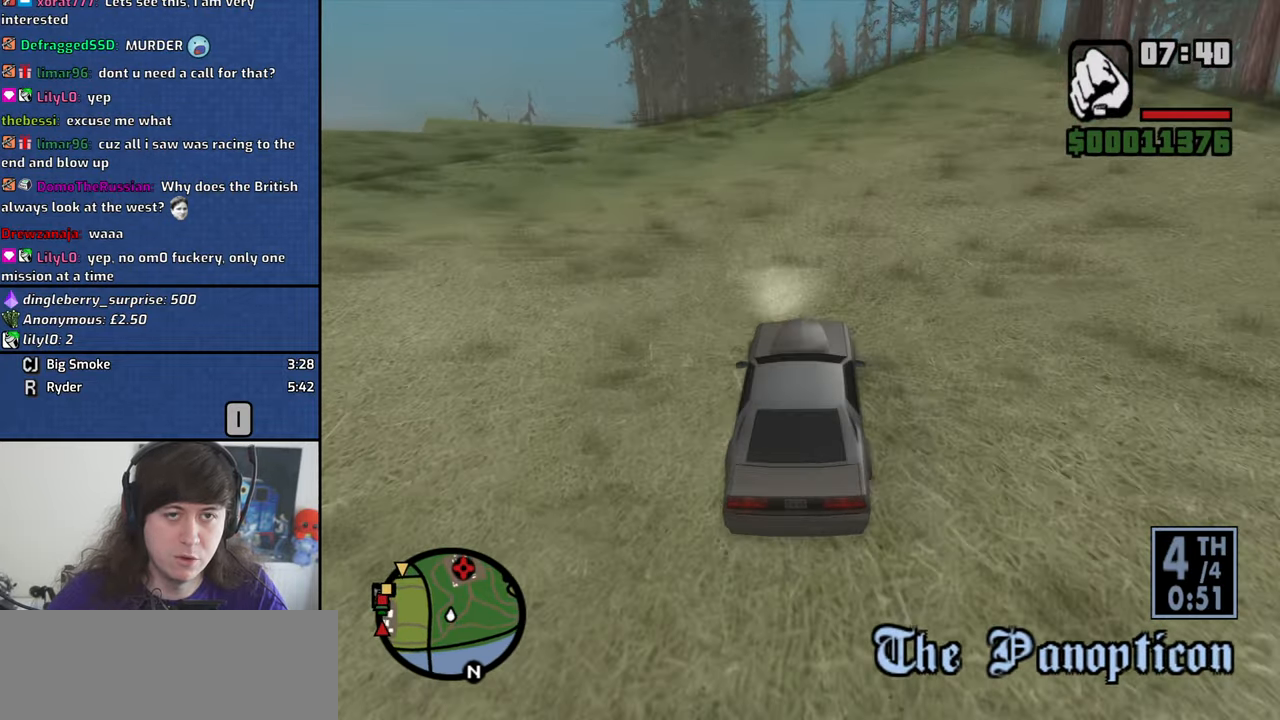
{"keys": ["w"], "mouse": [], "events": [[33, "d", "up"], [266, "d", "down"], [366, "d", "up"]]}
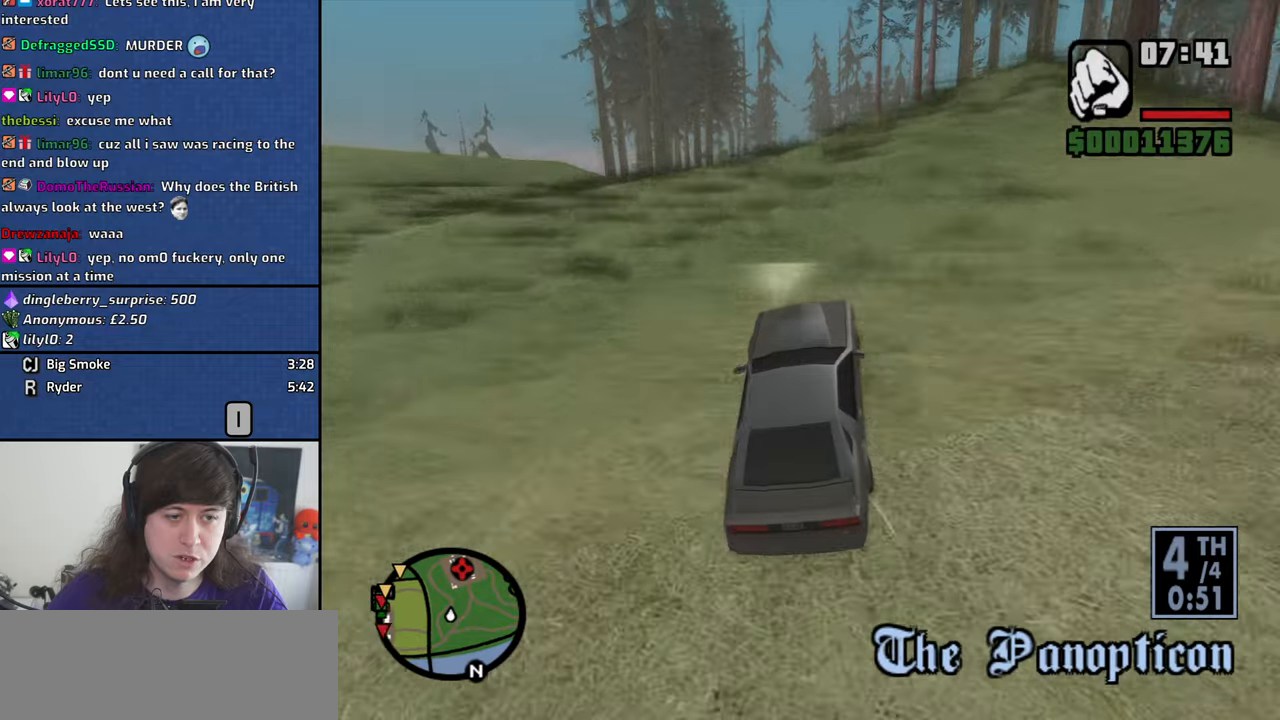
{"keys": ["w"], "mouse": [], "events": []}